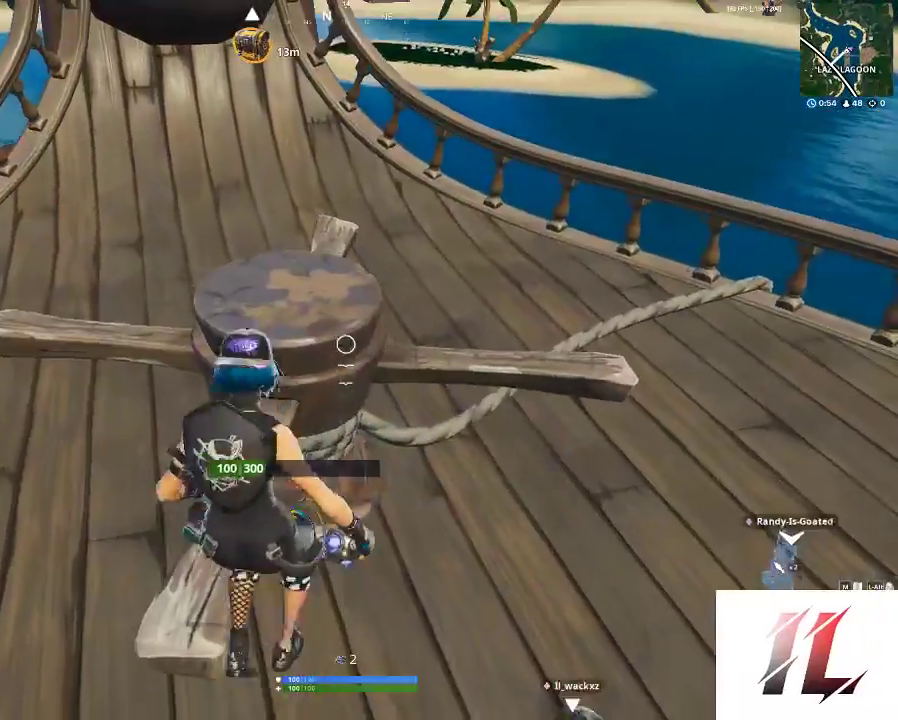
Gameplay with keyboard and mouse; each line is a JSON object with the keys and mouse buttons held at the frame after it. "events" lists presses ("down") and releases ("up") of "1", "2", "3", "4", "5", "a", "c", "caps_lock", "ctrl", "d", "e", "f", "g", "q", "r", "s", "shift", "space", "t", "tab", "v", "w", "x", "z", "mouse_left", "mouse_wheel" and "mouse_right" between this image and that frame as [ms after this image, input, new state], when the widget could be followed in between. "mouse_left", "mouse_wheel", "mouse_right" = the "left", "wheel", "right" buttons of the "mouse" list. No other keys are recorded. "wheel" means that the mouse wheel is clicked or scrolled. "mouse_move" is the direction in which the mouse moves at that frame (one of eight, or "still"), when it could be read.
{"keys": [], "mouse": [], "mouse_move": "still", "events": [[167, "s", "up"], [367, "w", "down"], [500, "w", "up"]]}
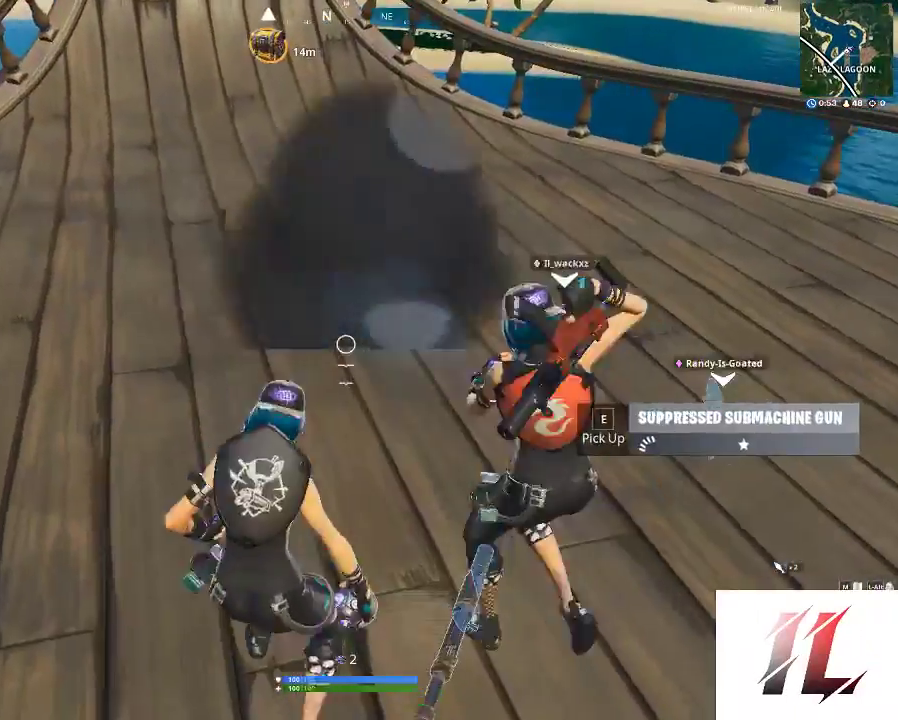
{"keys": ["c"], "mouse": [], "mouse_move": "still", "events": [[267, "c", "down"], [300, "c", "up"], [400, "c", "down"]]}
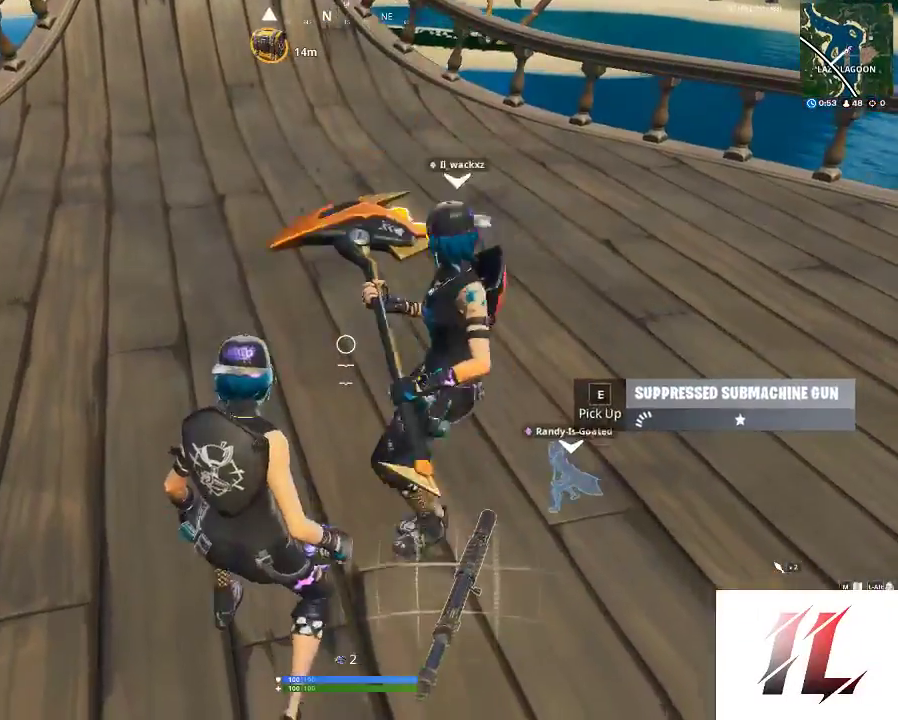
{"keys": [], "mouse": [], "mouse_move": "still", "events": [[67, "c", "up"]]}
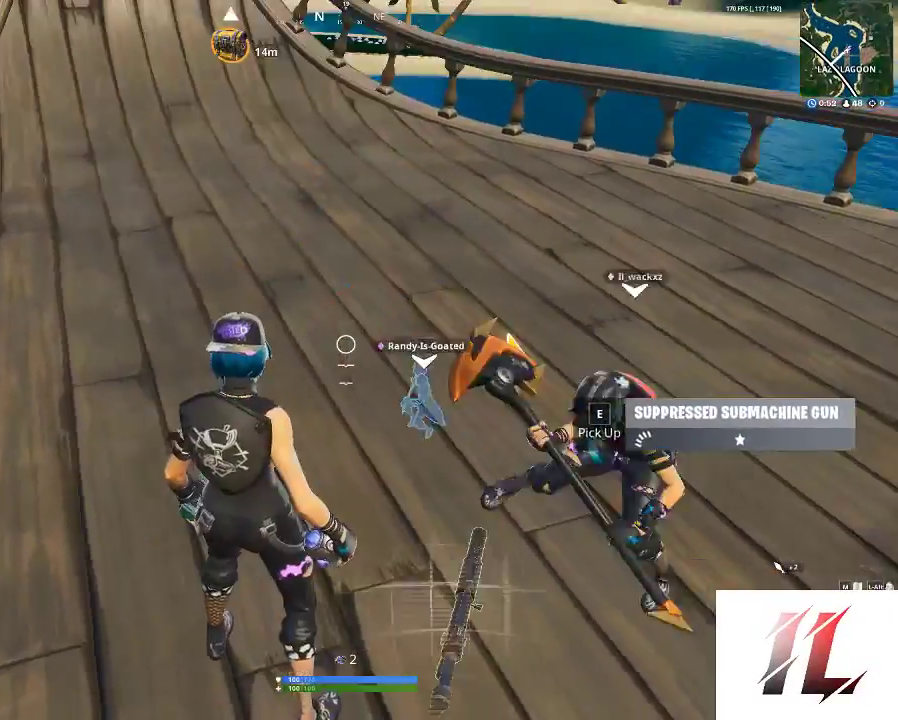
{"keys": [], "mouse": [], "mouse_move": "still", "events": []}
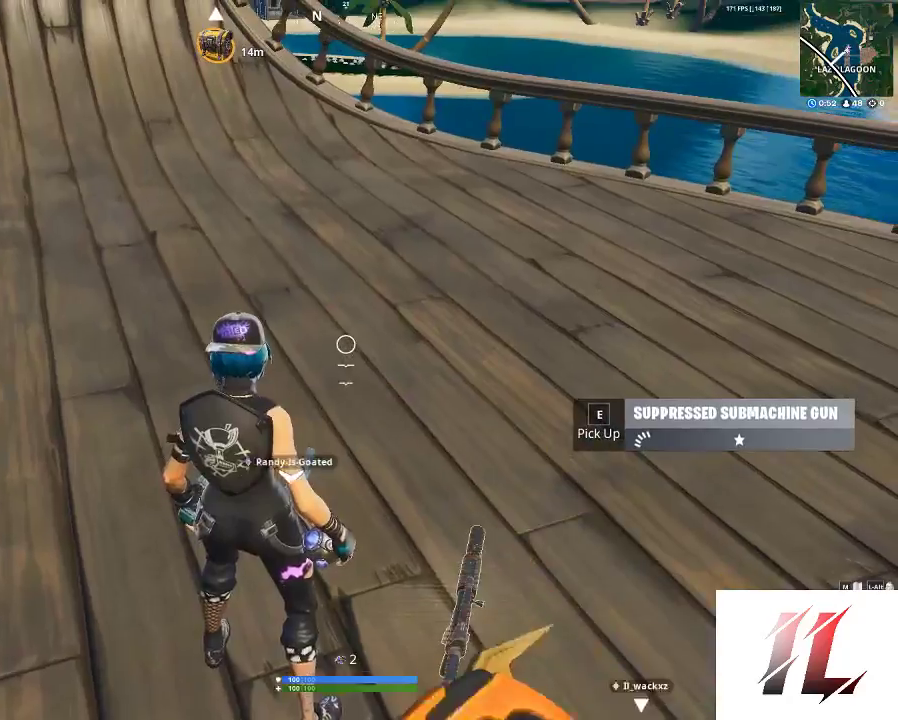
{"keys": [], "mouse": [], "mouse_move": "still", "events": []}
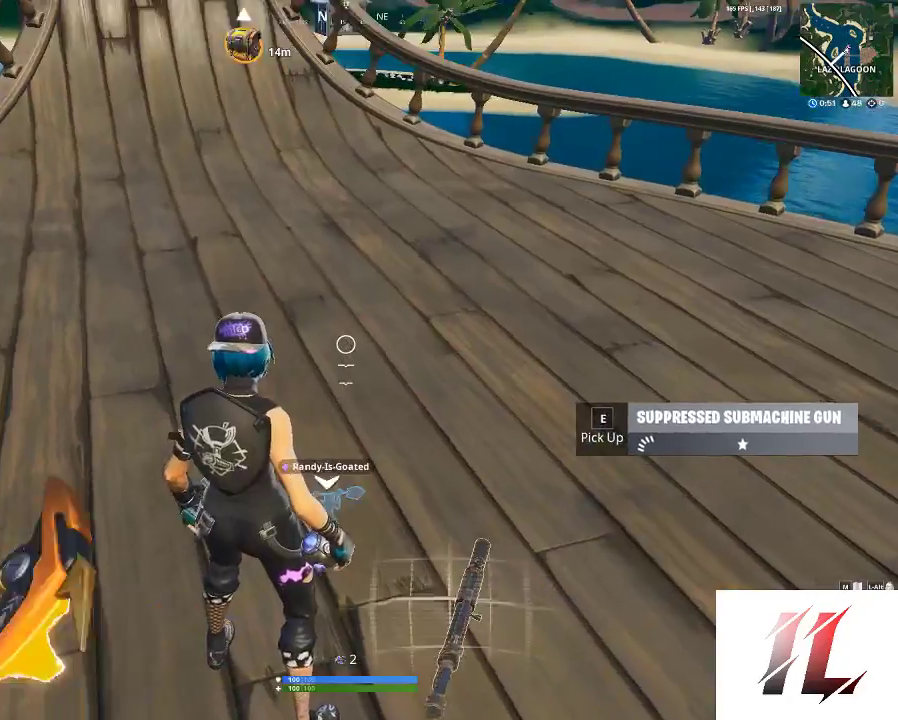
{"keys": [], "mouse": [], "mouse_move": "still", "events": [[300, "w", "down"], [433, "w", "up"]]}
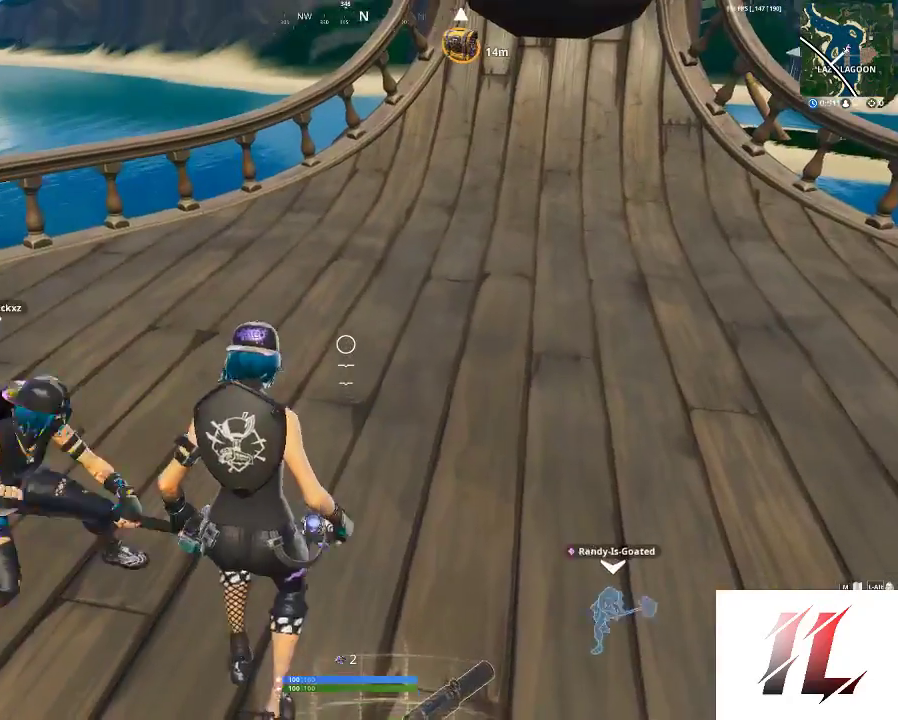
{"keys": [], "mouse": [], "mouse_move": "still", "events": []}
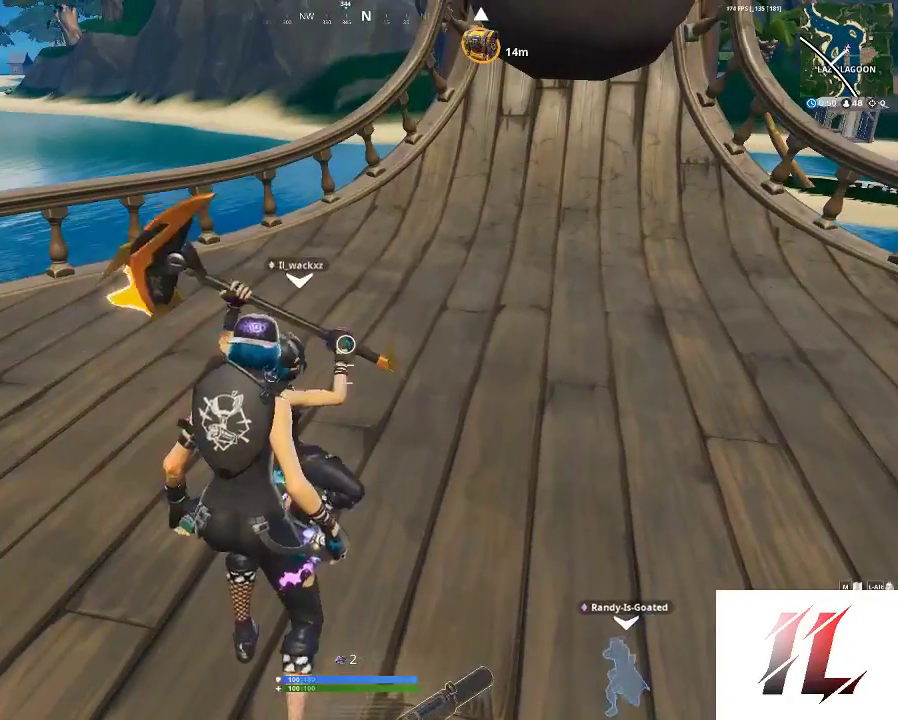
{"keys": [], "mouse": [], "mouse_move": "still", "events": []}
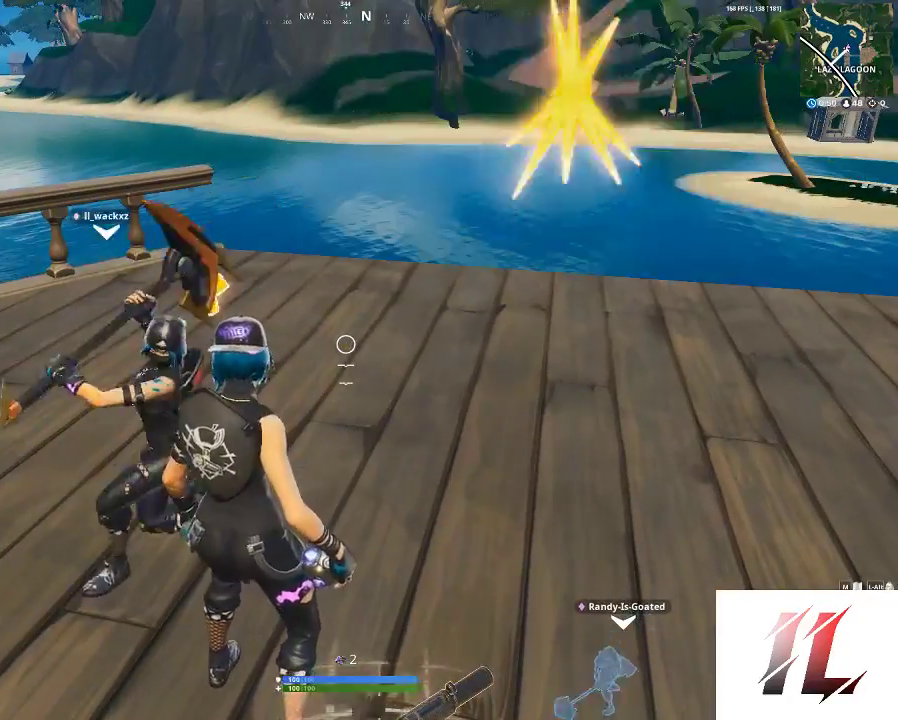
{"keys": [], "mouse": [], "mouse_move": "still", "events": [[133, "1", "down"], [333, "1", "up"]]}
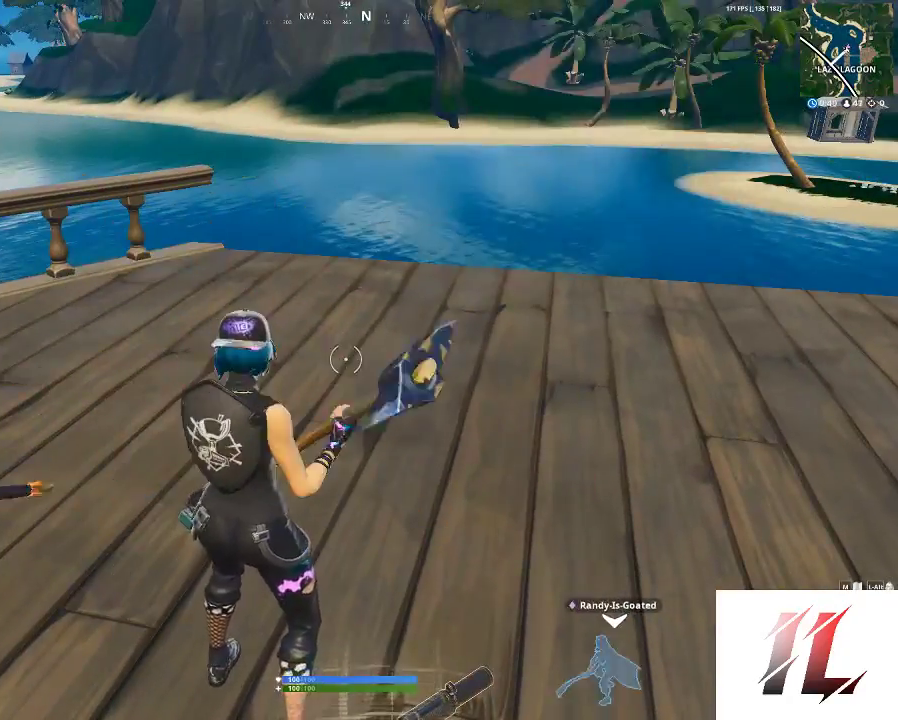
{"keys": ["w"], "mouse": [], "mouse_move": "still", "events": [[400, "w", "down"]]}
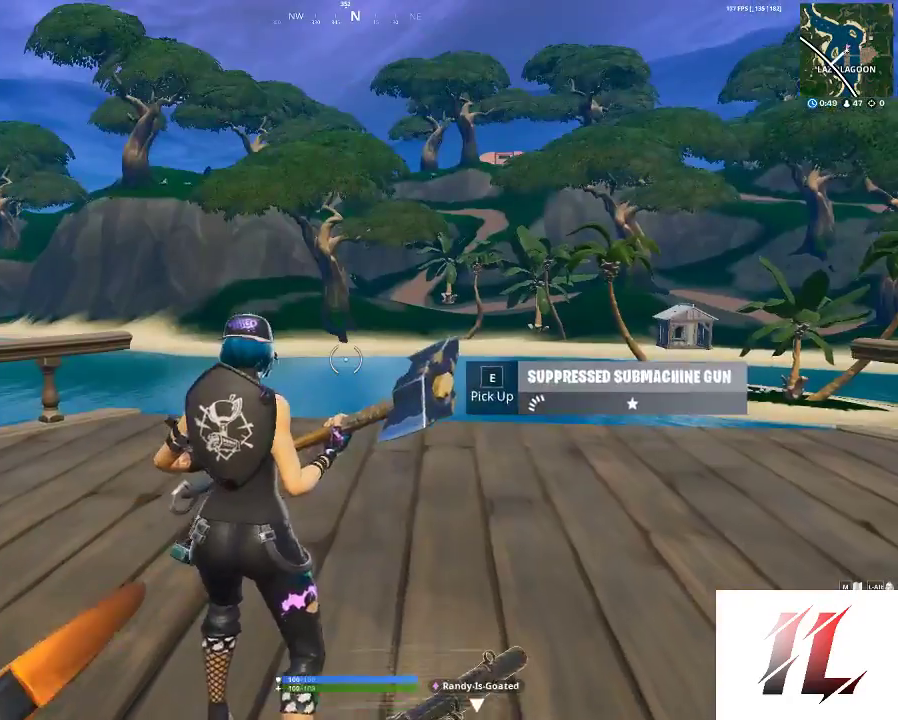
{"keys": [], "mouse": [], "mouse_move": "up", "events": [[333, "w", "up"]]}
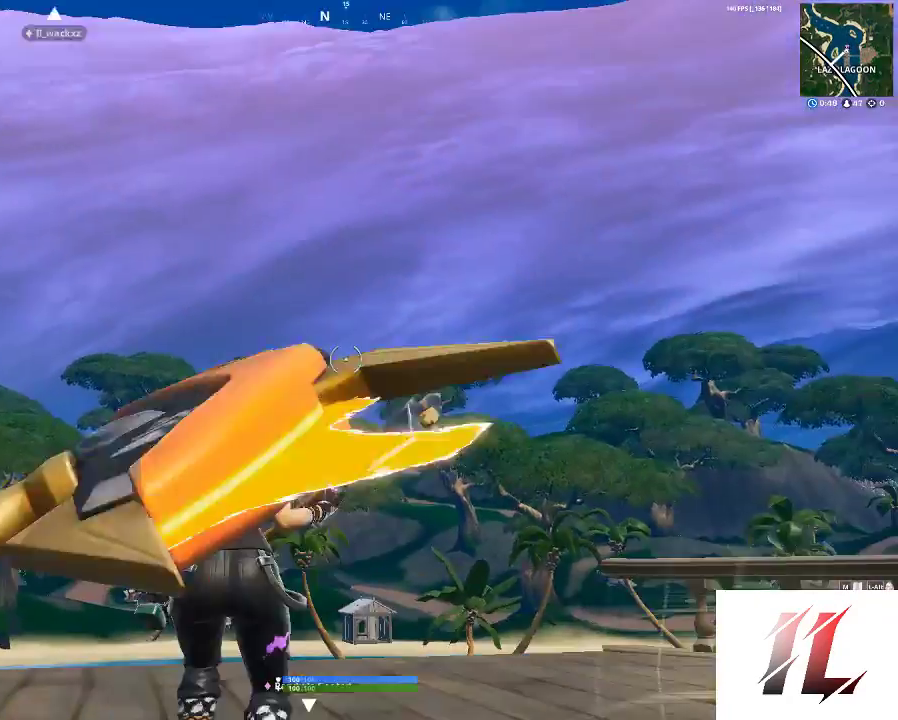
{"keys": [], "mouse": [], "mouse_move": "left", "events": []}
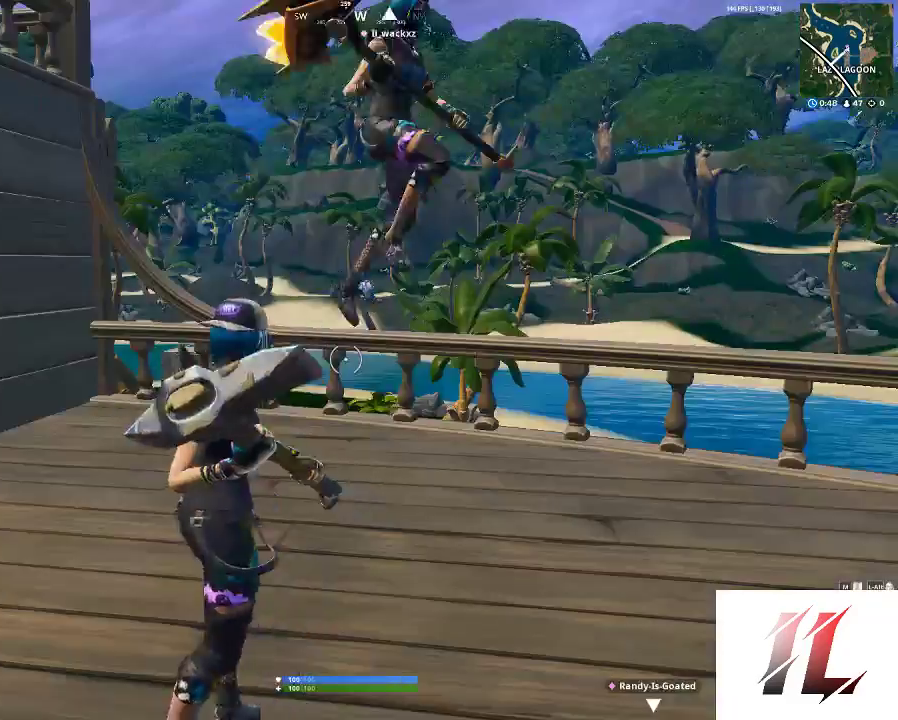
{"keys": ["w"], "mouse": [], "mouse_move": "right", "events": [[433, "w", "down"]]}
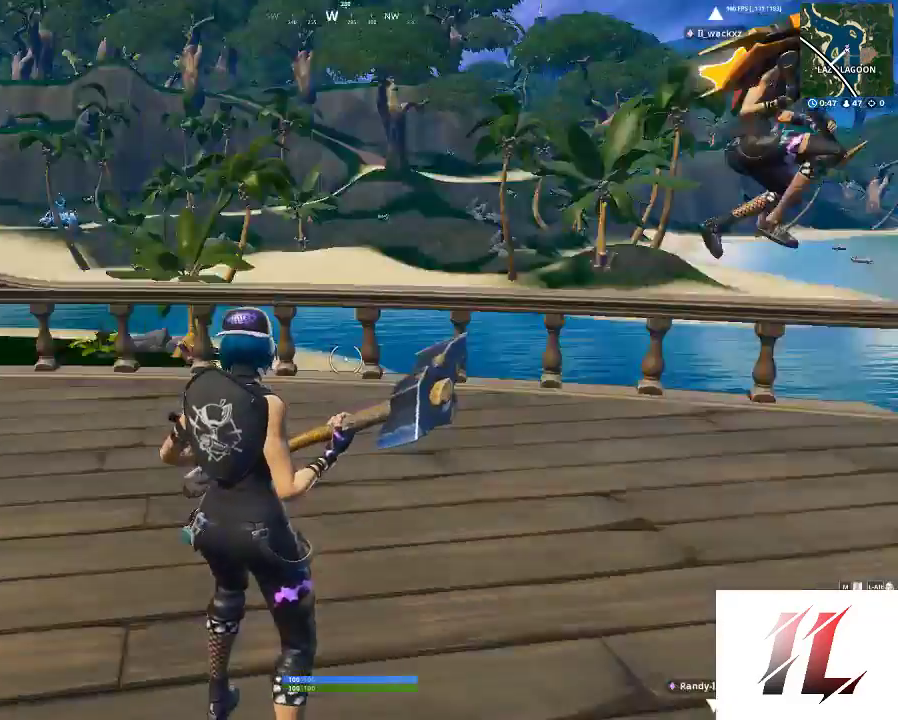
{"keys": ["shift", "w"], "mouse": [], "mouse_move": "still", "events": [[267, "shift", "down"]]}
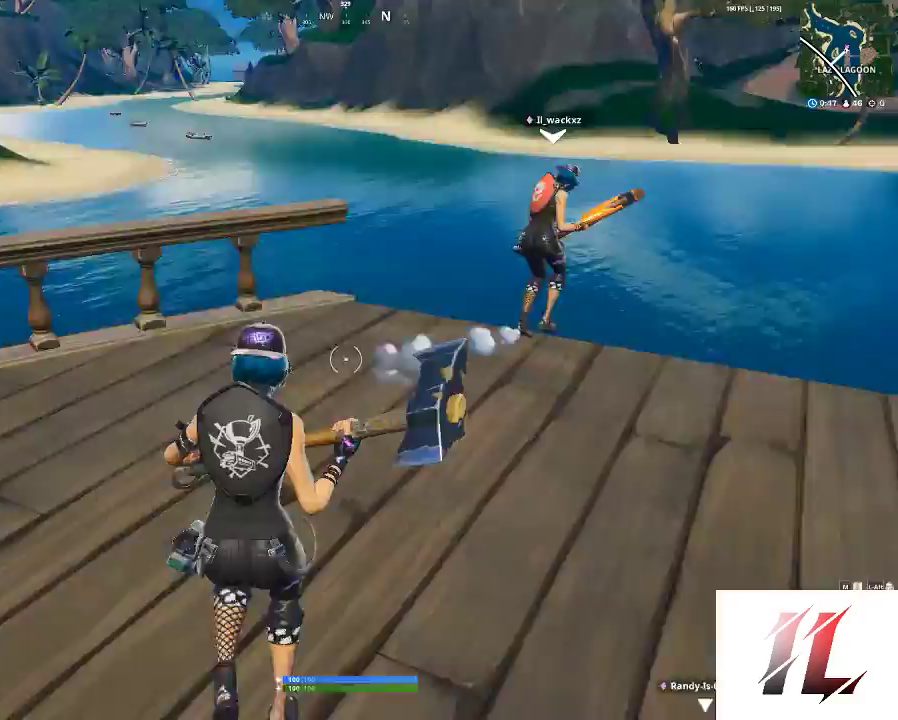
{"keys": ["shift", "w"], "mouse": [], "mouse_move": "left", "events": []}
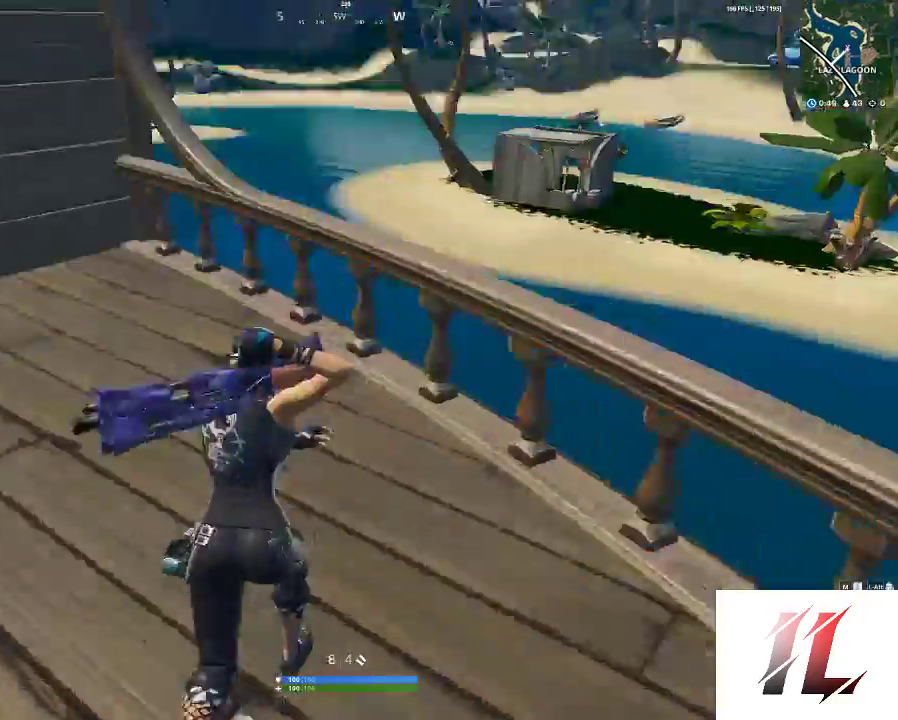
{"keys": [], "mouse": [], "events": [[133, "a", "down"], [200, "a", "up"], [267, "w", "up"], [300, "shift", "up"], [367, "d", "down"], [500, "d", "up"]]}
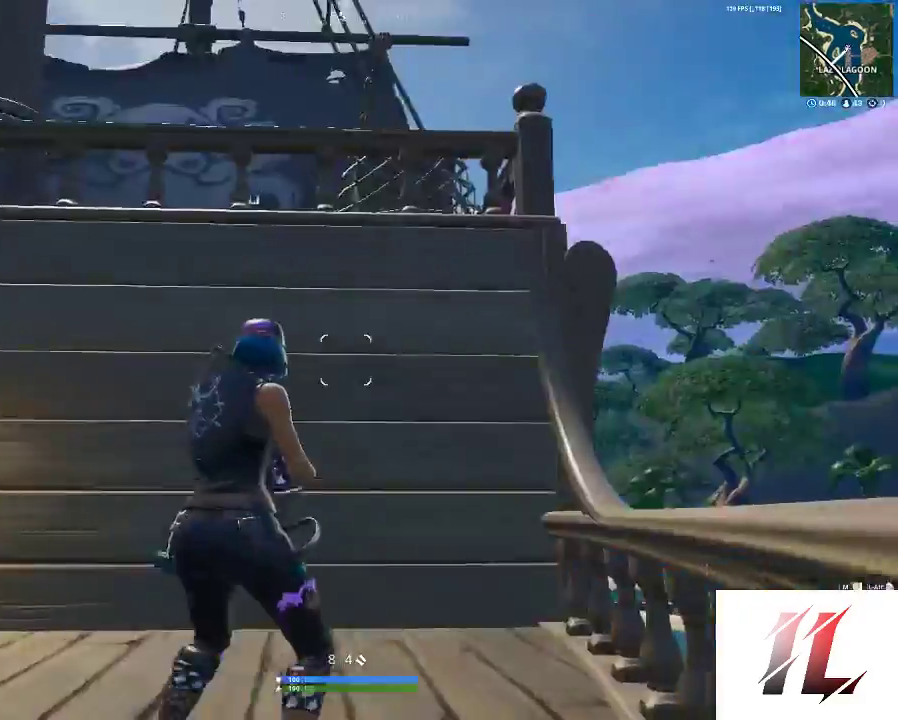
{"keys": ["a", "w"], "mouse": [], "mouse_move": "down-left", "events": [[33, "s", "down"], [233, "a", "down"], [233, "s", "up"], [267, "space", "down"], [400, "space", "up"], [467, "w", "down"]]}
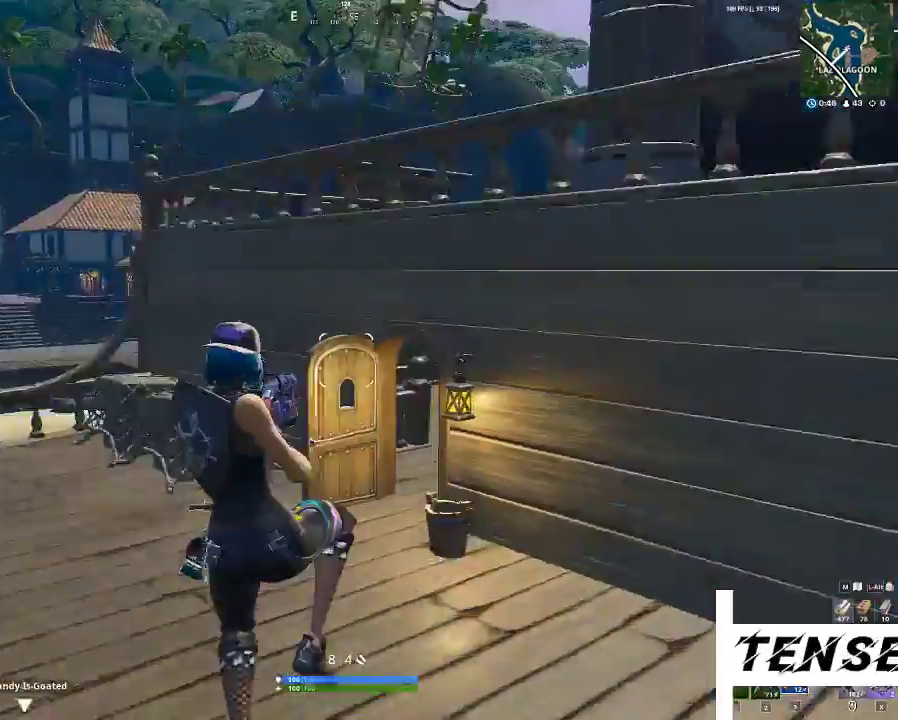
{"keys": ["w"], "mouse": [], "mouse_move": "still", "events": [[233, "x", "down"], [333, "a", "up"], [433, "x", "up"]]}
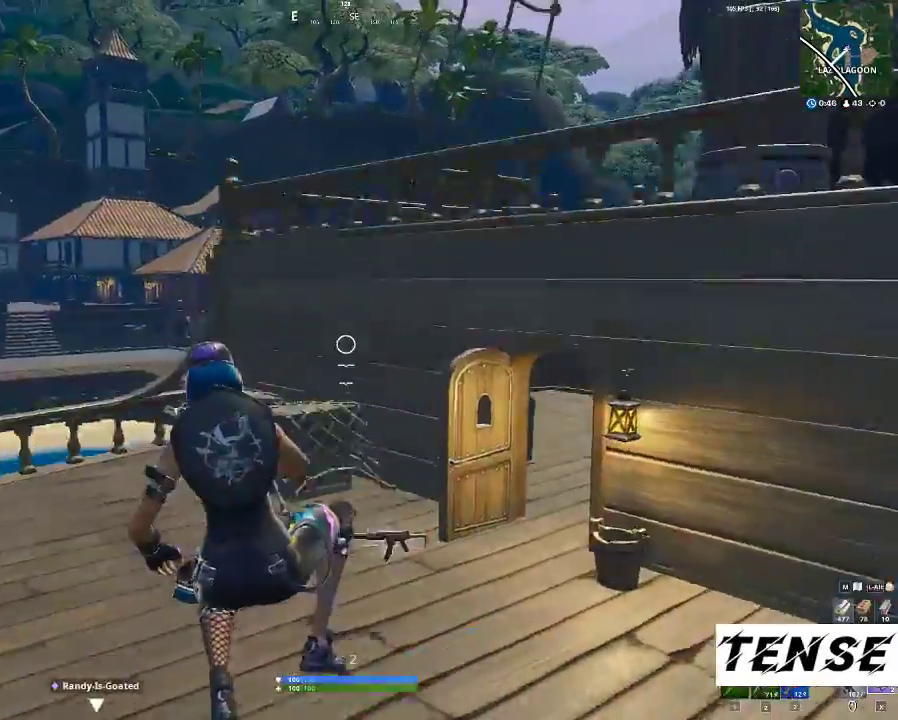
{"keys": ["1", "shift", "w"], "mouse": [], "mouse_move": "right", "events": [[67, "shift", "down"], [500, "1", "down"]]}
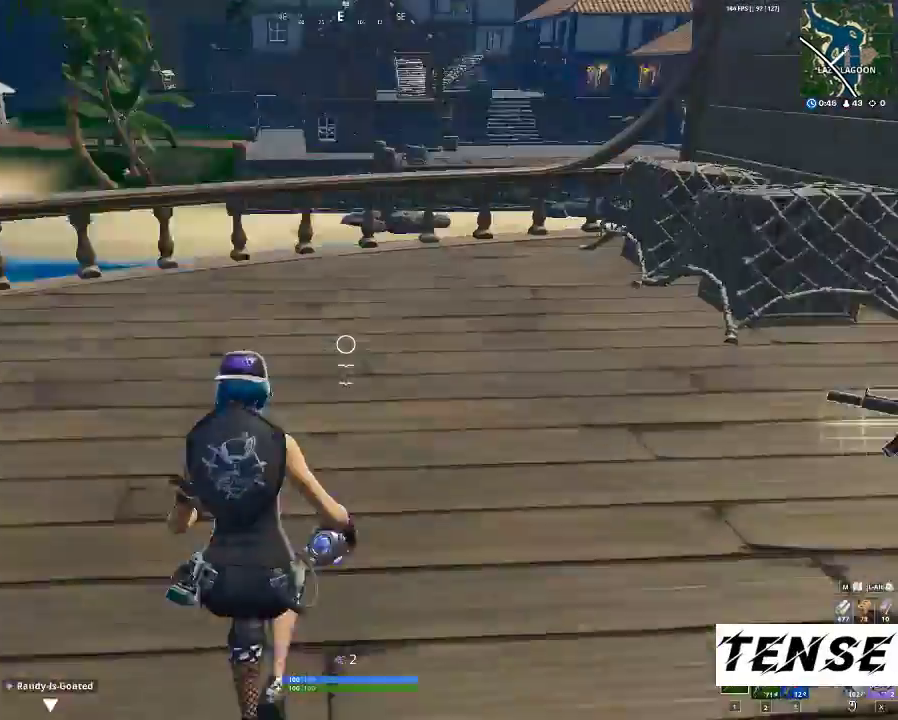
{"keys": ["shift", "w"], "mouse": [], "mouse_move": "still", "events": [[200, "1", "up"]]}
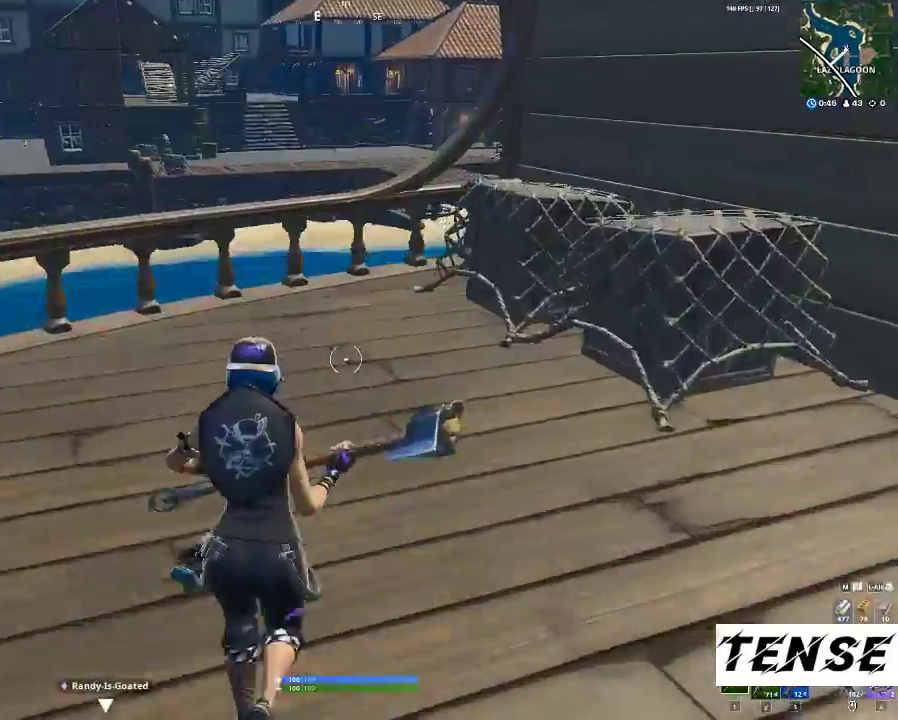
{"keys": ["a", "shift", "w"], "mouse": ["left"], "events": [[333, "mouse_left", "down"], [433, "a", "down"]]}
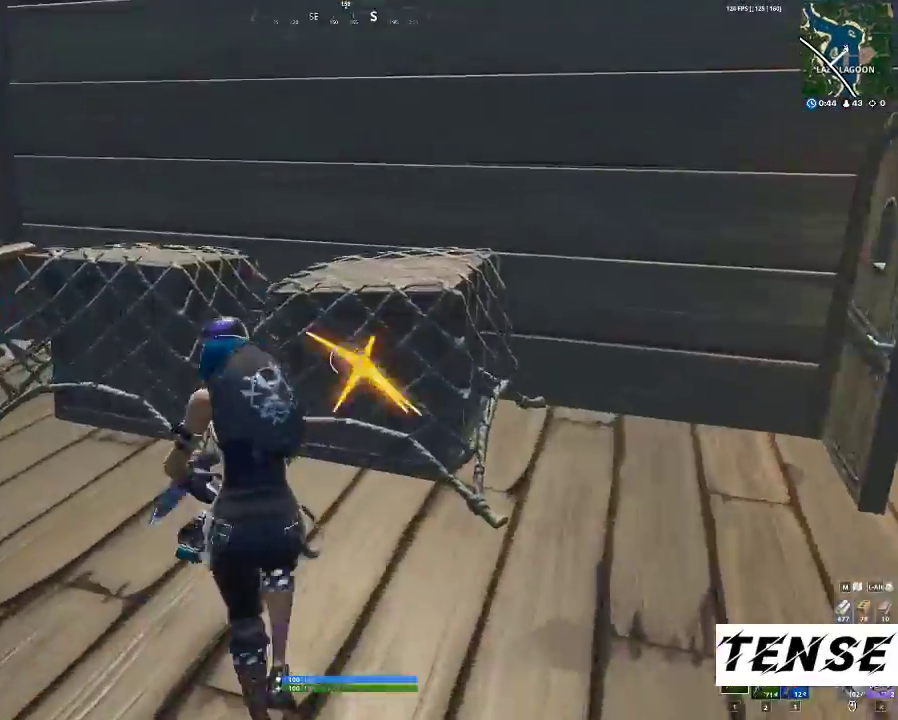
{"keys": ["d"], "mouse": ["left"], "mouse_move": "right", "events": [[300, "a", "up"], [300, "d", "down"], [300, "shift", "up"], [367, "w", "up"]]}
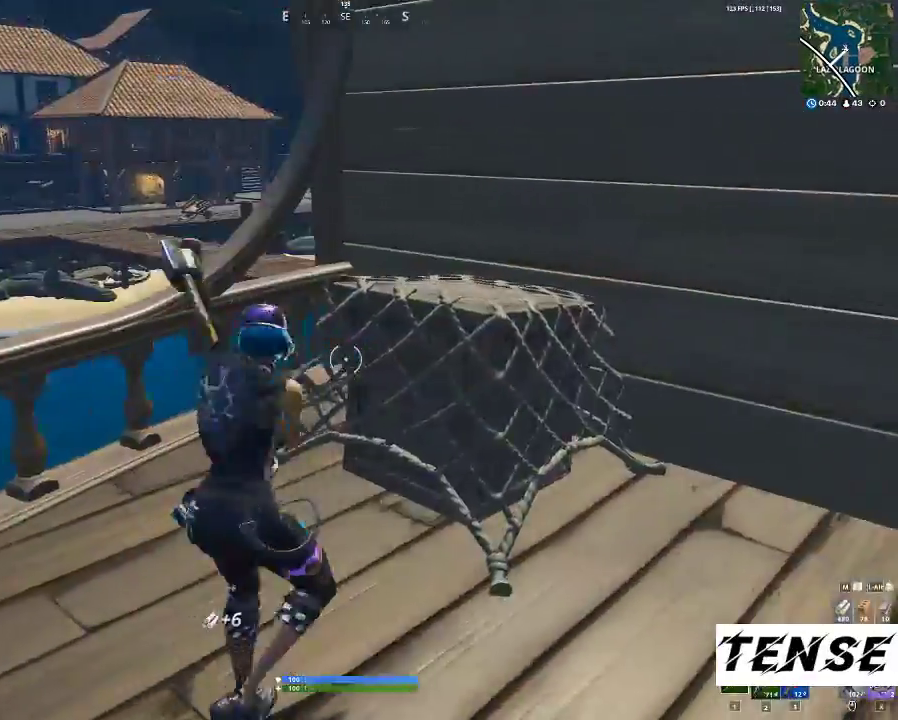
{"keys": ["d"], "mouse": [], "mouse_move": "still", "events": [[133, "3", "down"], [167, "3", "up"], [267, "1", "down"], [367, "1", "up"], [467, "d", "up"], [467, "mouse_left", "up"], [500, "d", "down"]]}
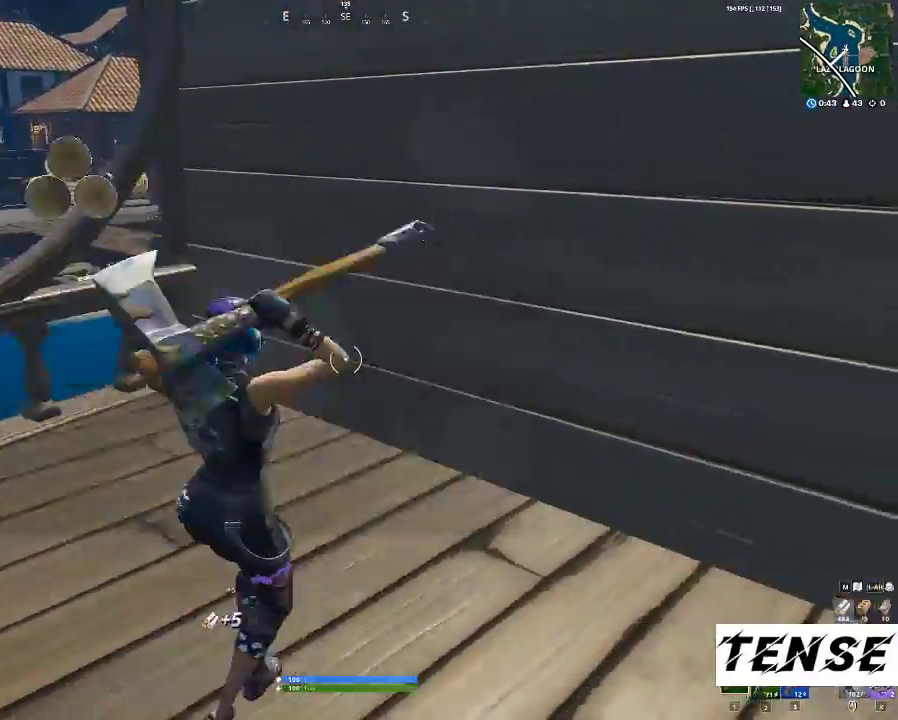
{"keys": ["c", "shift", "w"], "mouse": [], "mouse_move": "right", "events": [[167, "d", "up"], [167, "w", "down"], [200, "shift", "down"], [300, "c", "down"], [333, "c", "up"], [433, "c", "down"]]}
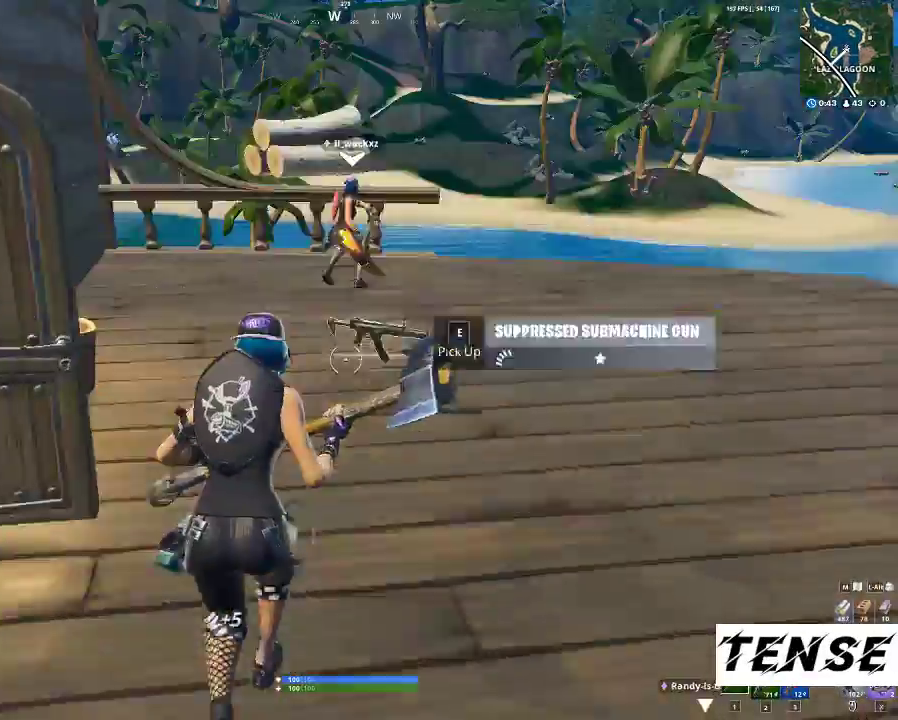
{"keys": ["shift", "w", "x"], "mouse": [], "mouse_move": "still", "events": [[33, "c", "up"], [500, "x", "down"]]}
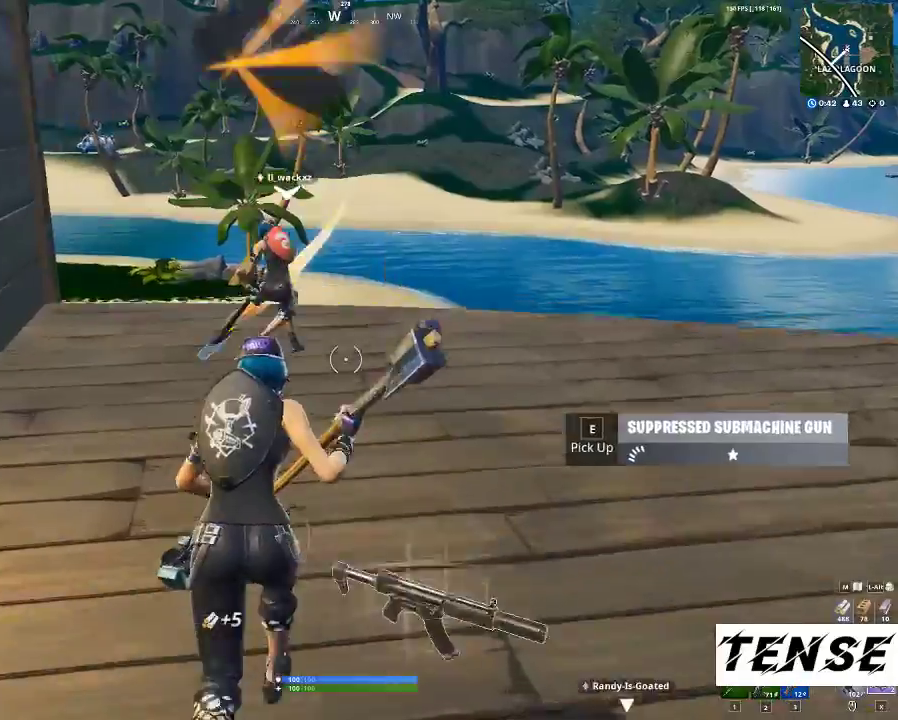
{"keys": ["shift", "w"], "mouse": [], "mouse_move": "still", "events": [[133, "x", "up"]]}
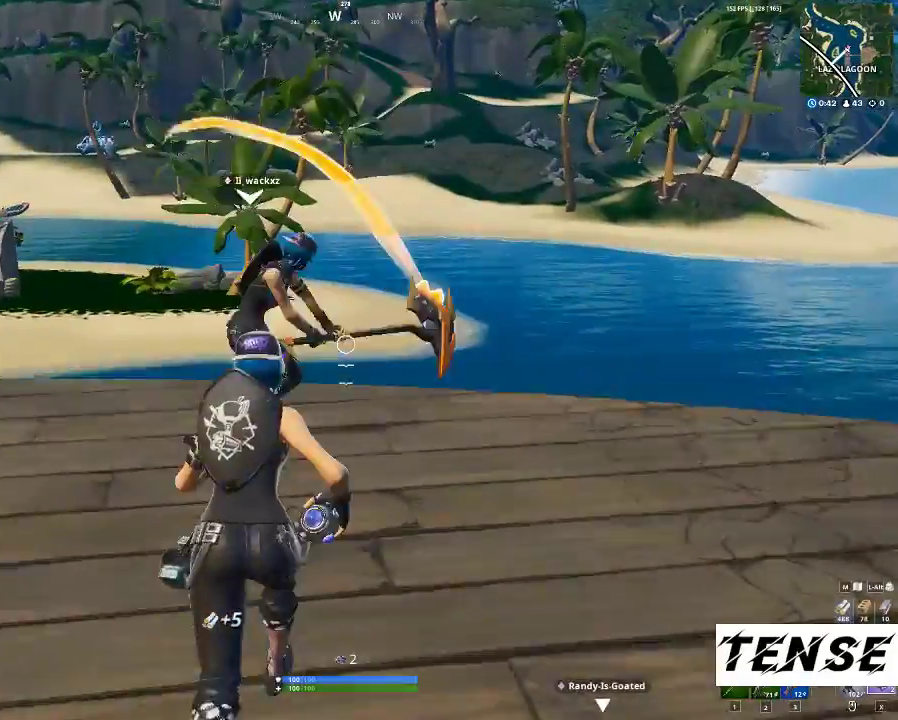
{"keys": ["a", "shift", "w"], "mouse": [], "mouse_move": "still", "events": [[67, "d", "down"], [200, "d", "up"], [300, "a", "down"]]}
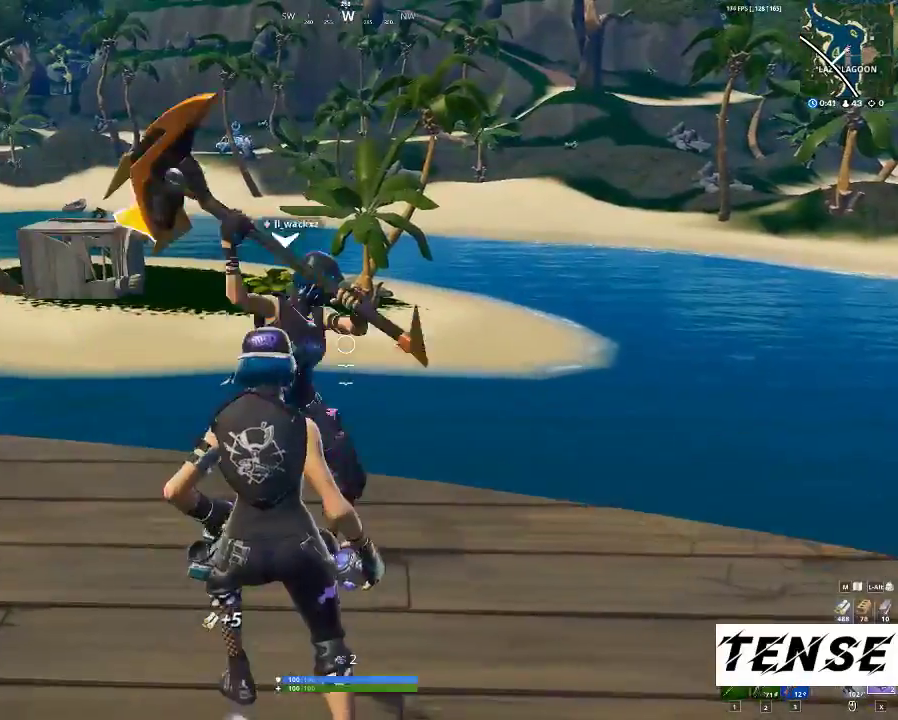
{"keys": ["d", "shift", "w"], "mouse": [], "mouse_move": "right", "events": [[200, "a", "up"], [400, "d", "down"]]}